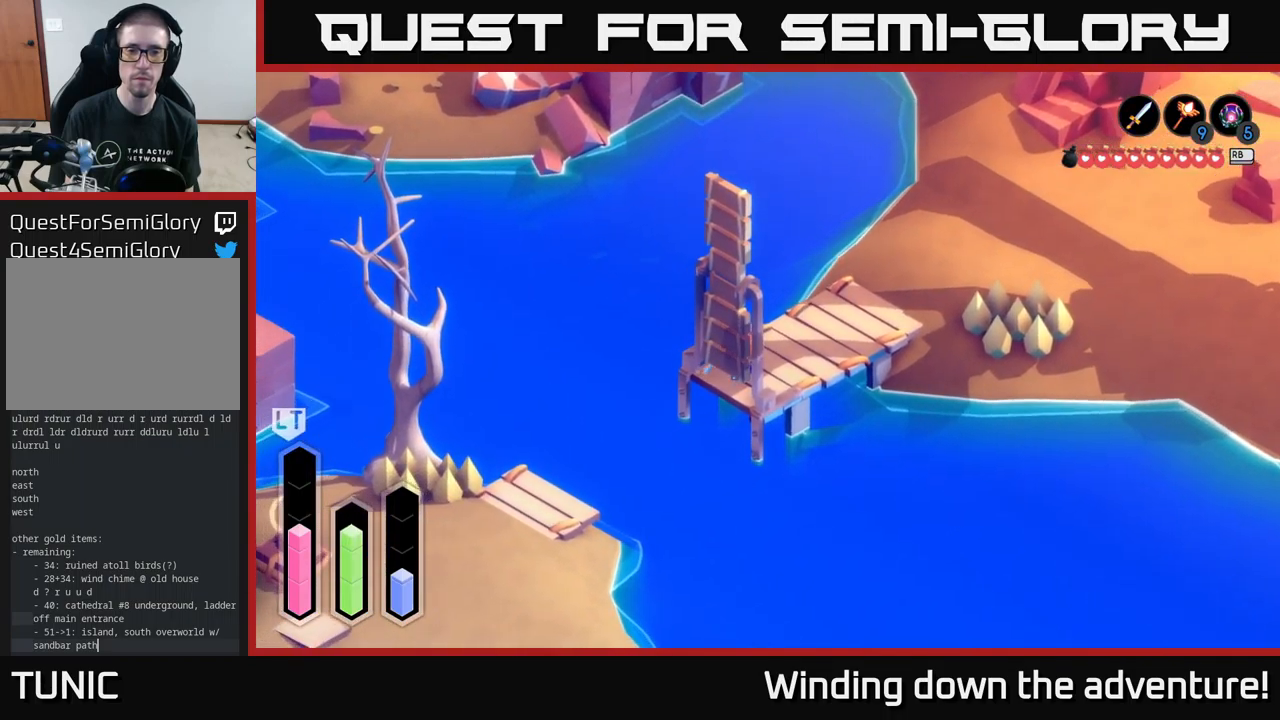
Gameplay with a controller (Xbox layout); each line is a JSON object with the inputs held at the frame after it. "events" lists button and stick changes between this image and that frame as [ms after this image, input, new state], when the widget could be followed in between.
{"buttons": [], "left_stick": "center", "right_stick": "center", "events": [[17, "A", "down"], [150, "A", "up"], [384, "A", "down"], [484, "A", "up"]]}
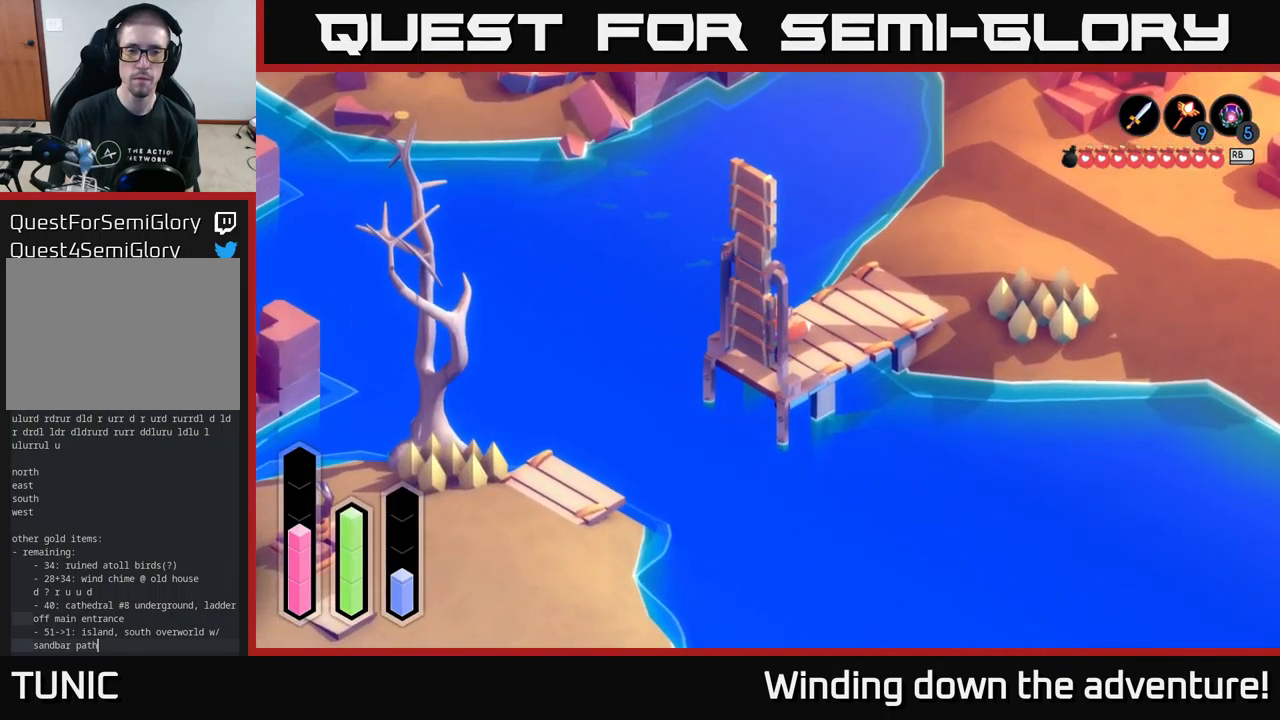
{"buttons": [], "left_stick": "center", "right_stick": "center", "events": []}
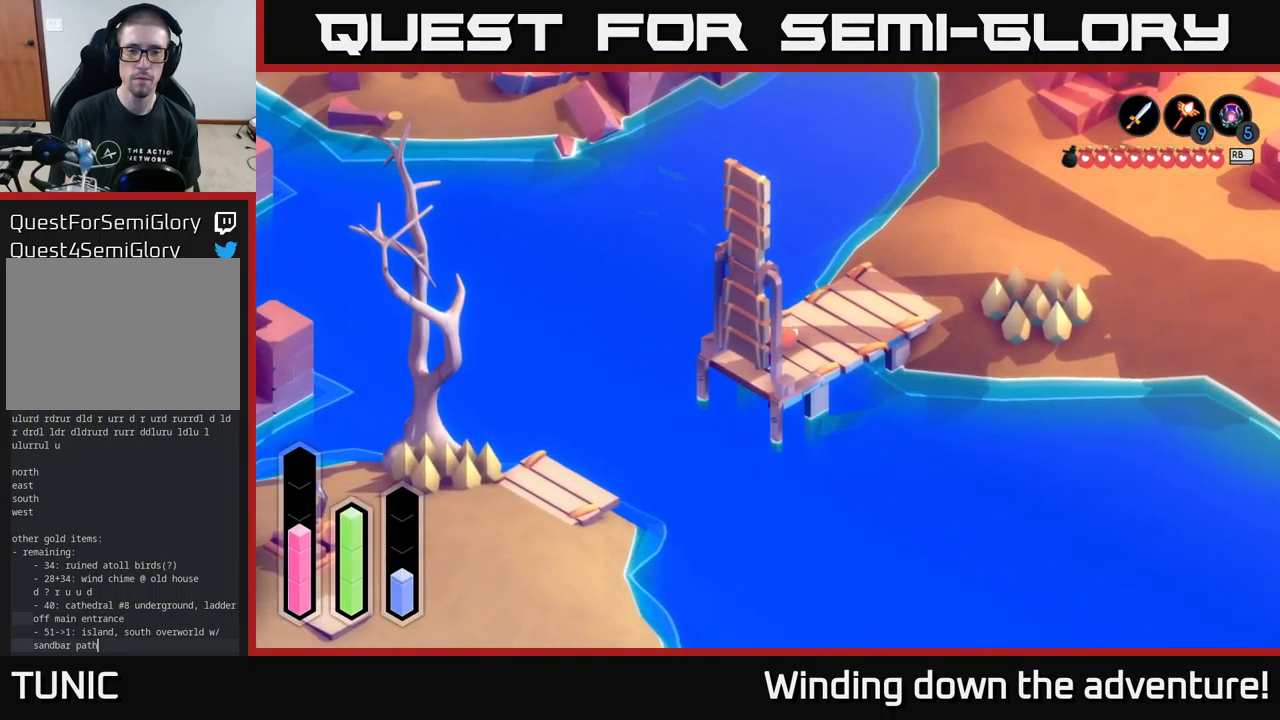
{"buttons": [], "left_stick": "center", "right_stick": "center", "events": []}
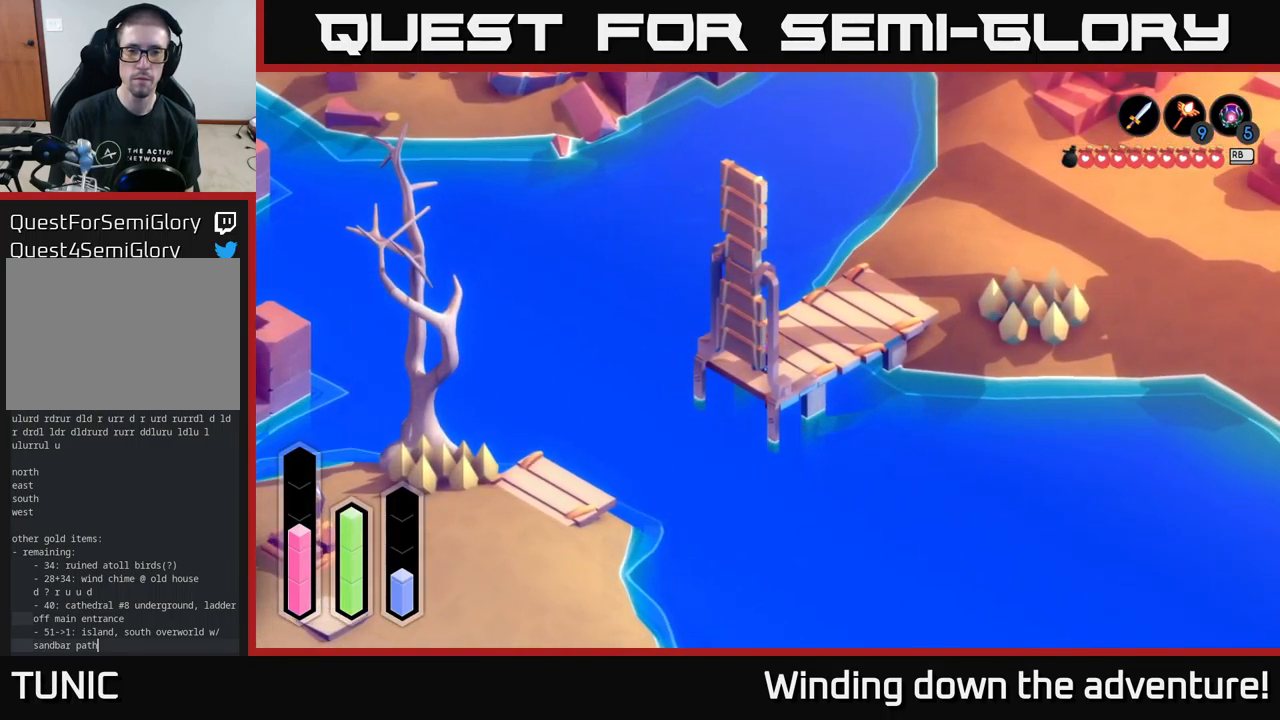
{"buttons": [], "left_stick": "center", "right_stick": "center", "events": []}
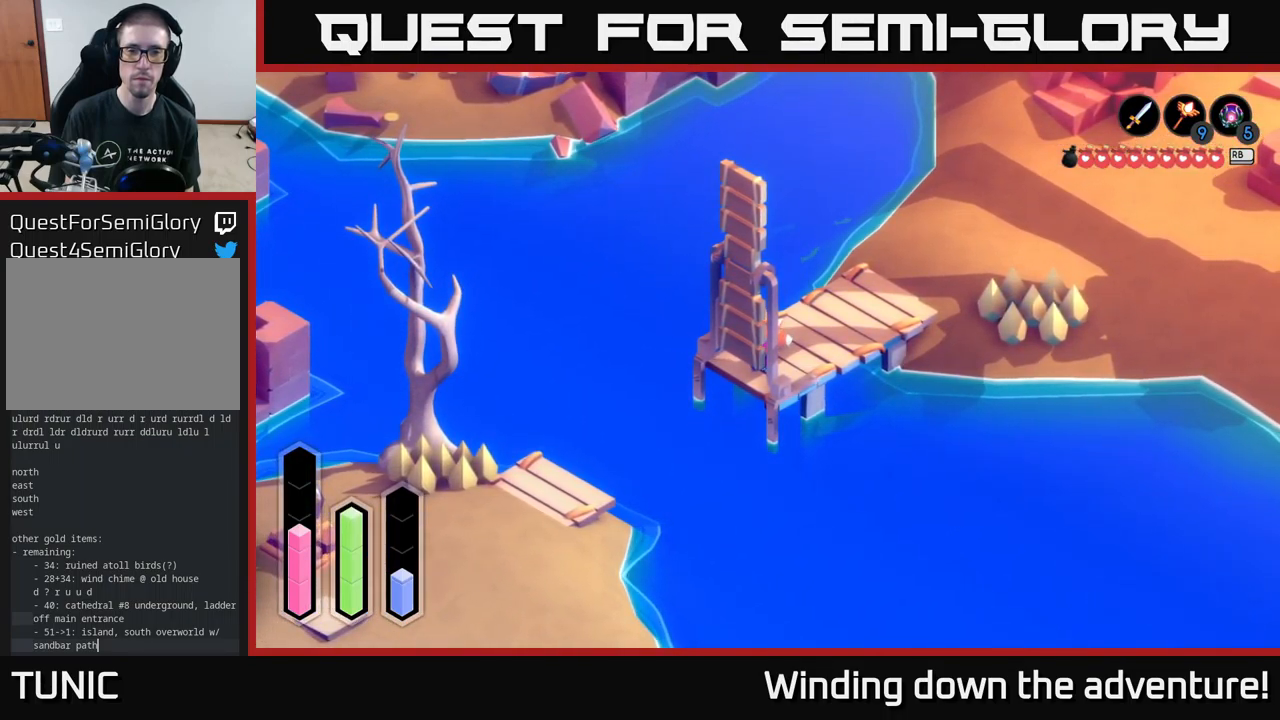
{"buttons": [], "left_stick": "center", "right_stick": "center", "events": []}
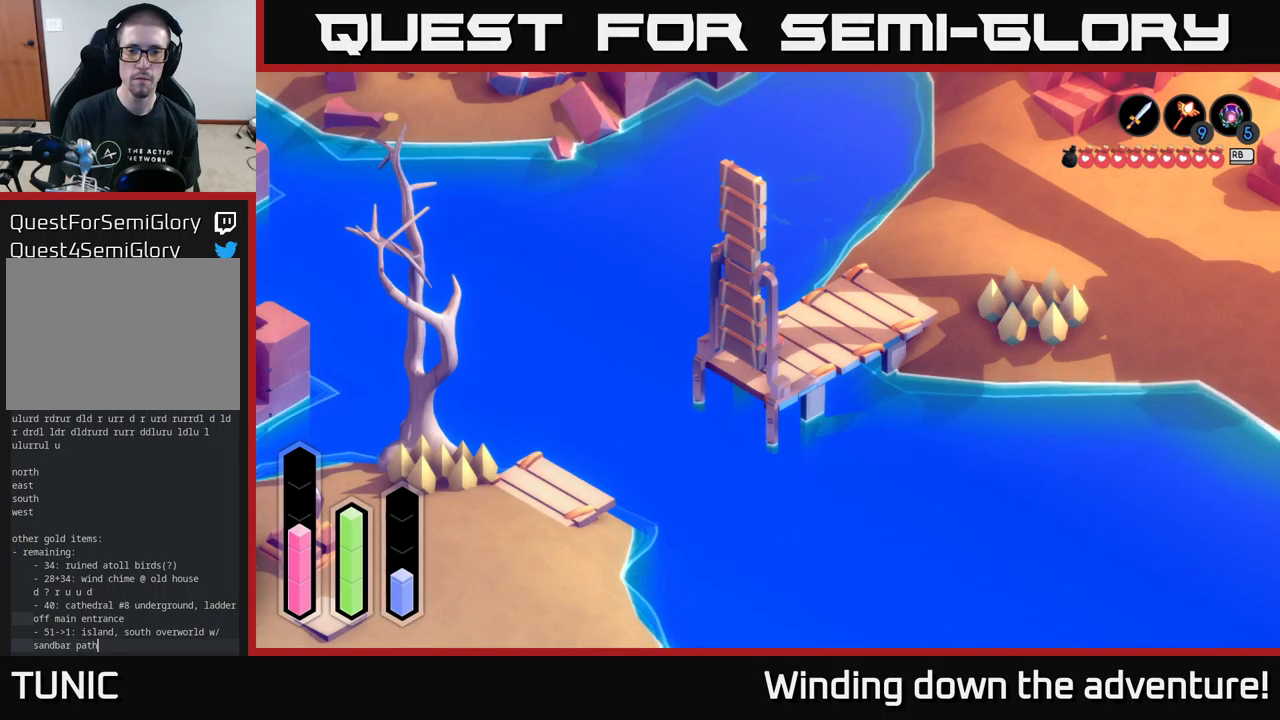
{"buttons": [], "left_stick": "center", "right_stick": "center", "events": []}
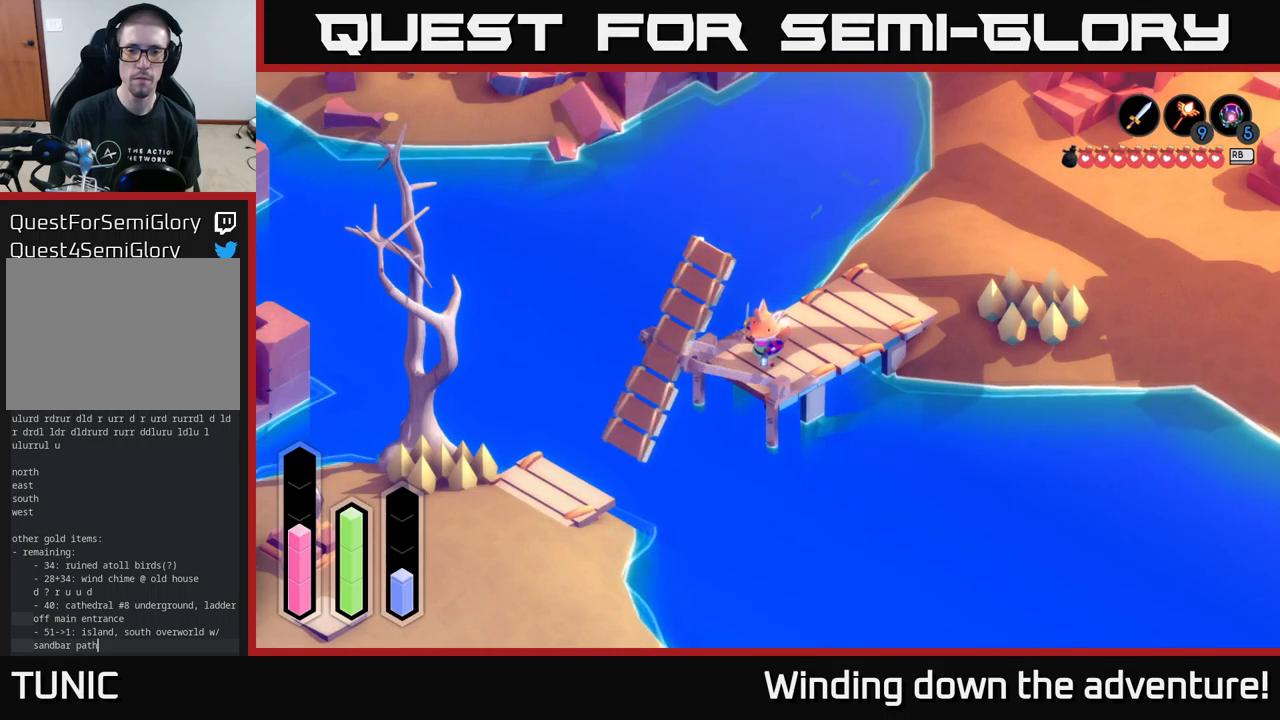
{"buttons": [], "left_stick": "down-left", "right_stick": "center", "events": [[317, "left_stick", "down-left"]]}
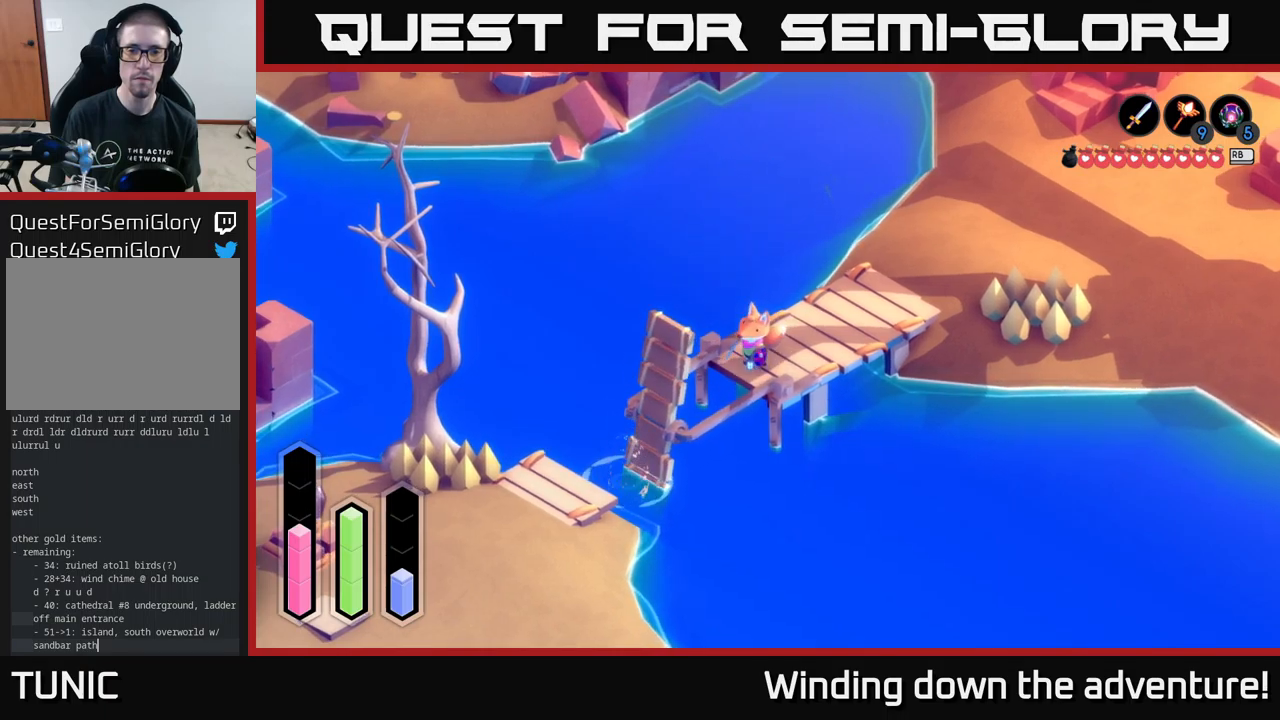
{"buttons": [], "left_stick": "down-left", "right_stick": "center", "events": []}
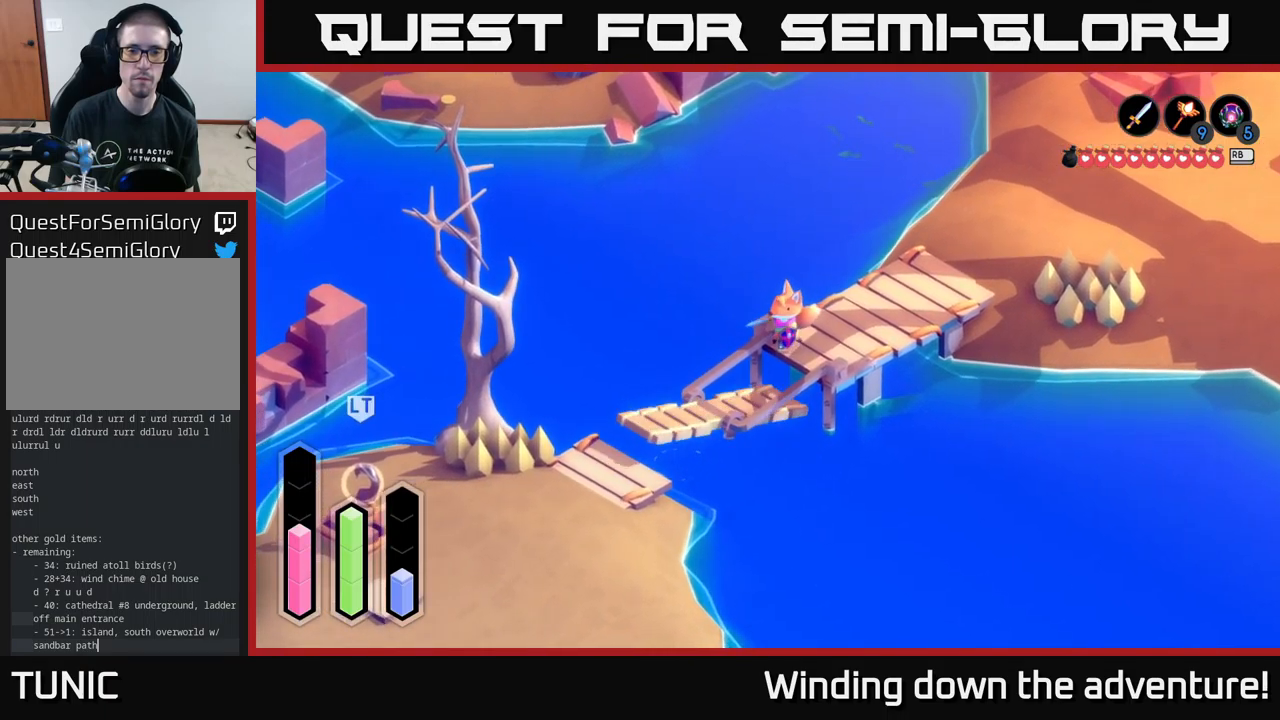
{"buttons": [], "left_stick": "down-left", "right_stick": "center", "events": []}
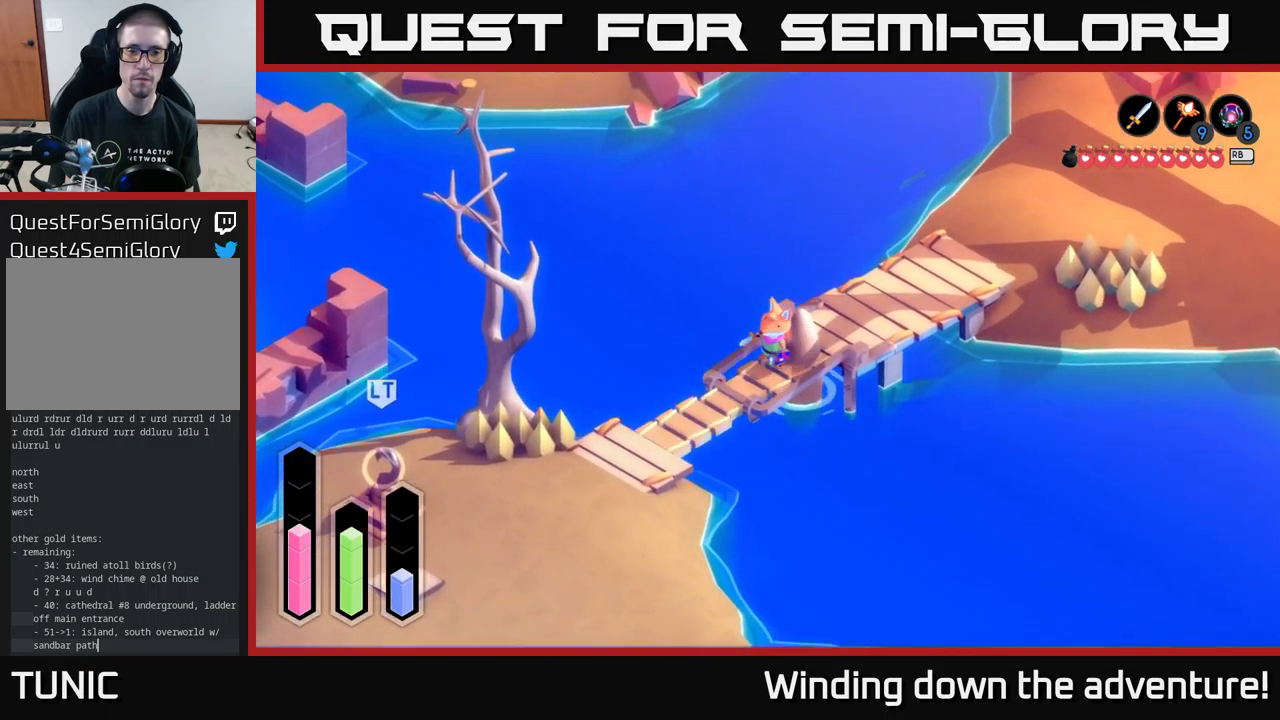
{"buttons": ["A"], "left_stick": "down-left", "right_stick": "center", "events": [[33, "A", "down"]]}
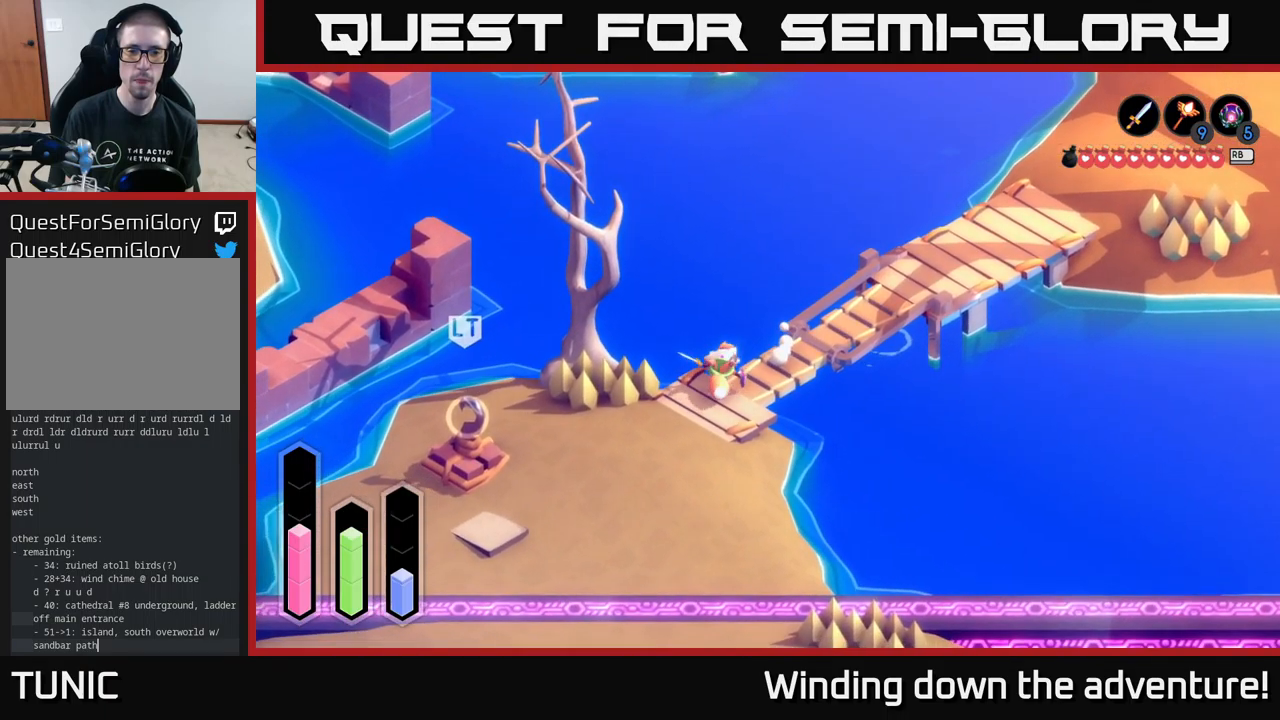
{"buttons": ["A"], "left_stick": "down", "right_stick": "center", "events": [[200, "left_stick", "down"]]}
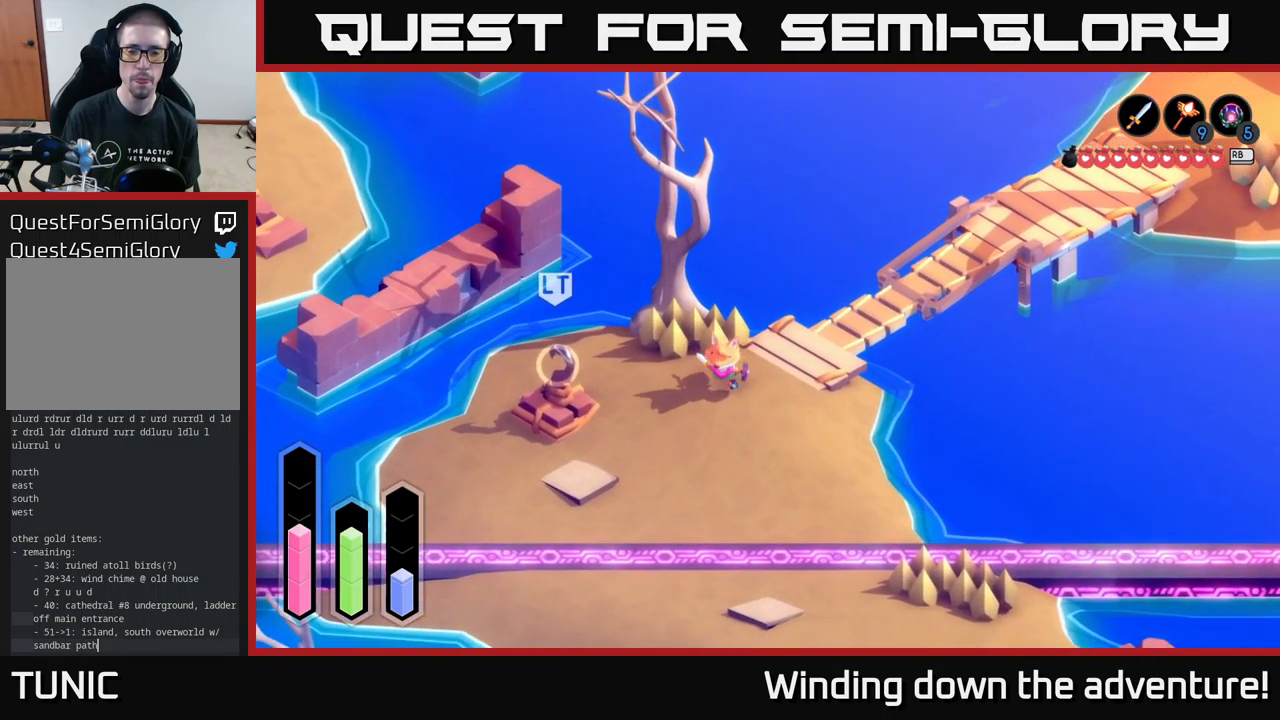
{"buttons": ["A"], "left_stick": "down-right", "right_stick": "center", "events": [[200, "left_stick", "down-right"]]}
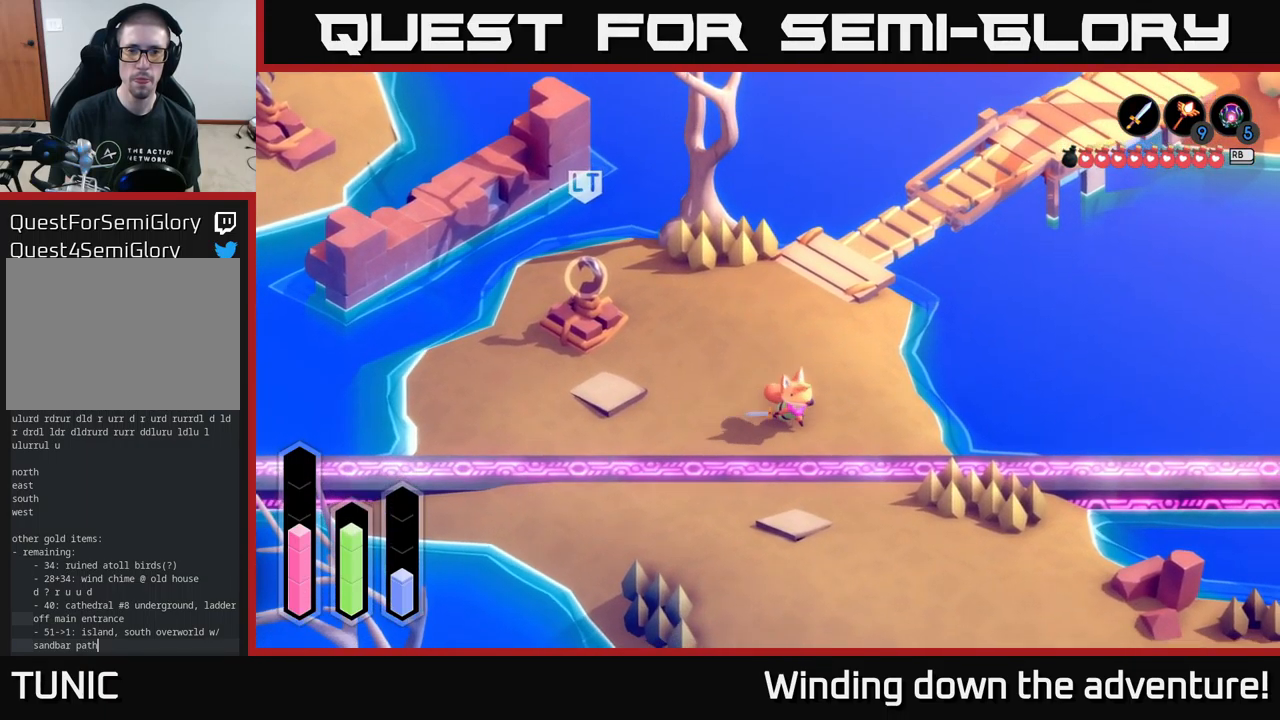
{"buttons": ["A"], "left_stick": "right", "right_stick": "center", "events": [[33, "left_stick", "right"], [217, "left_stick", "down-right"], [400, "left_stick", "right"]]}
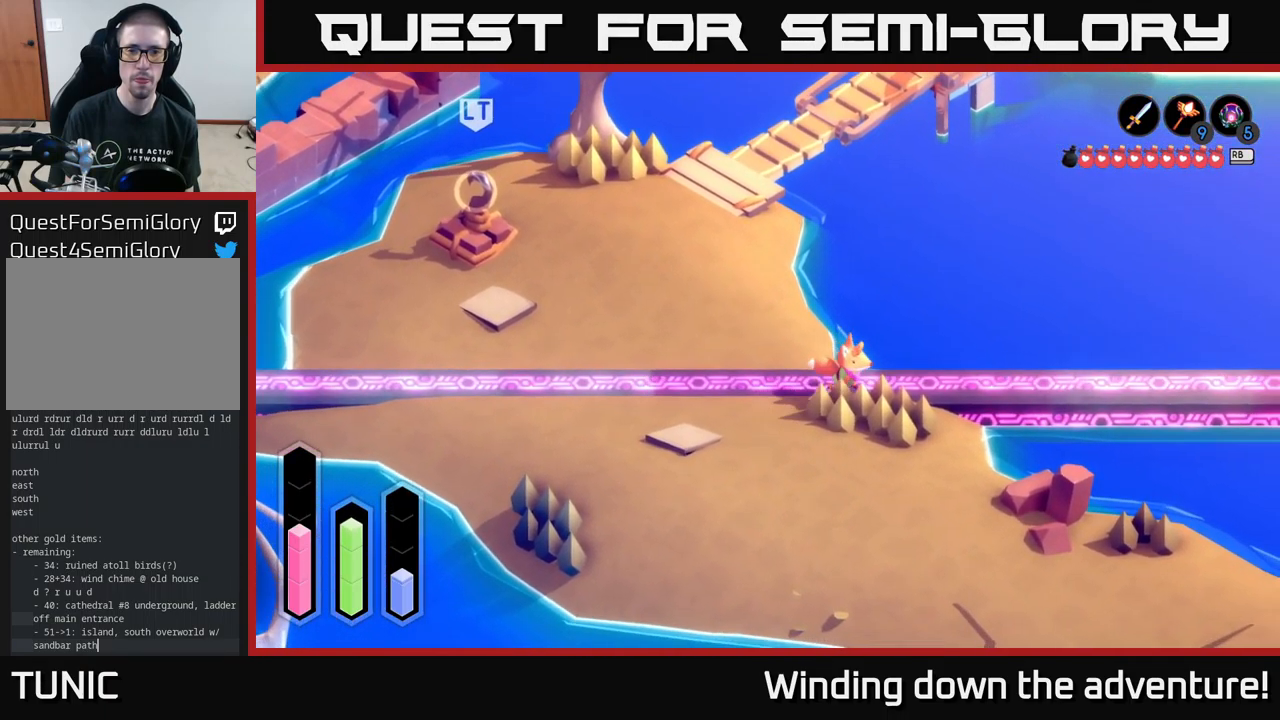
{"buttons": ["A"], "left_stick": "right", "right_stick": "center", "events": []}
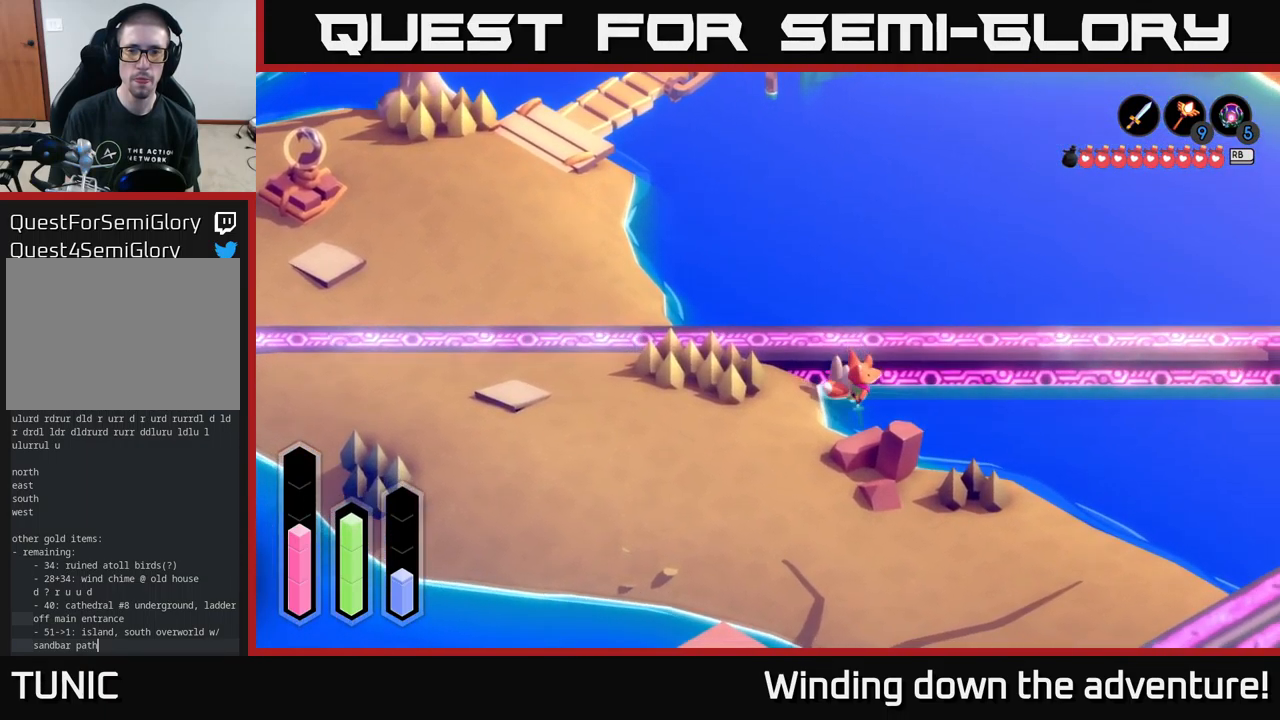
{"buttons": [], "left_stick": "down-left", "right_stick": "center", "events": [[383, "left_stick", "left"], [433, "A", "up"], [516, "left_stick", "down-left"]]}
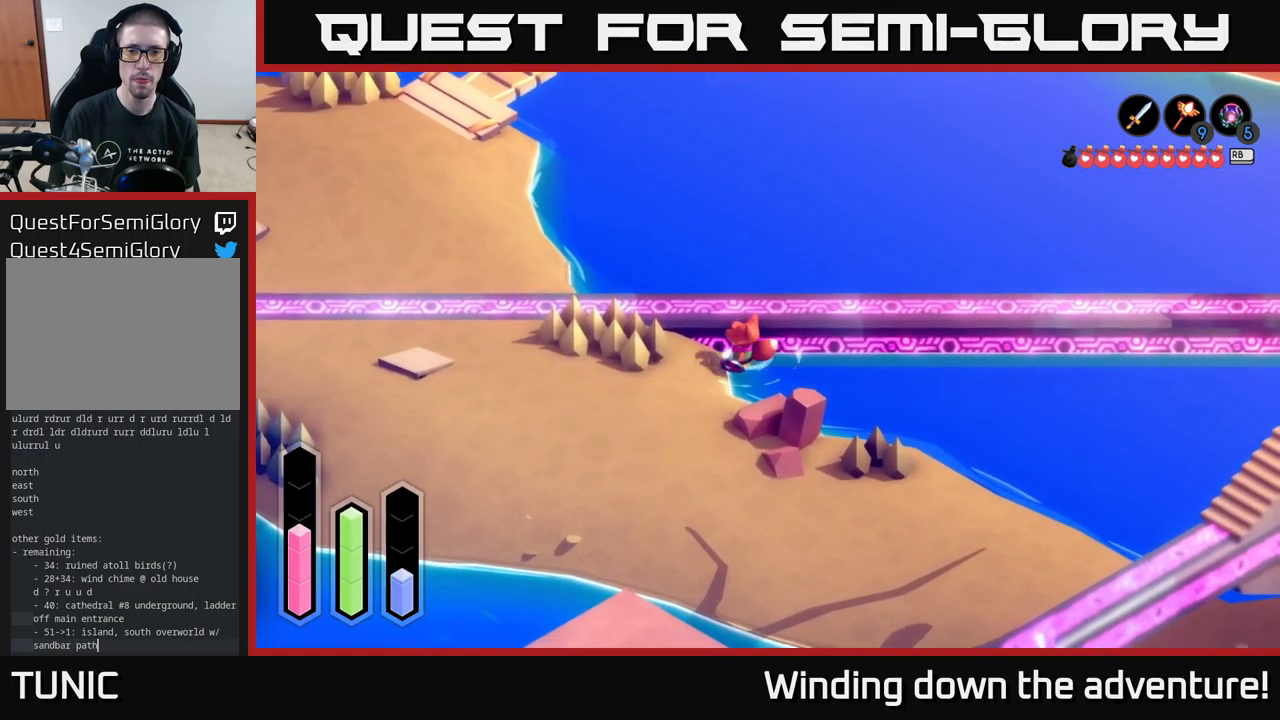
{"buttons": ["A"], "left_stick": "down", "right_stick": "center", "events": [[233, "left_stick", "down"], [433, "A", "down"]]}
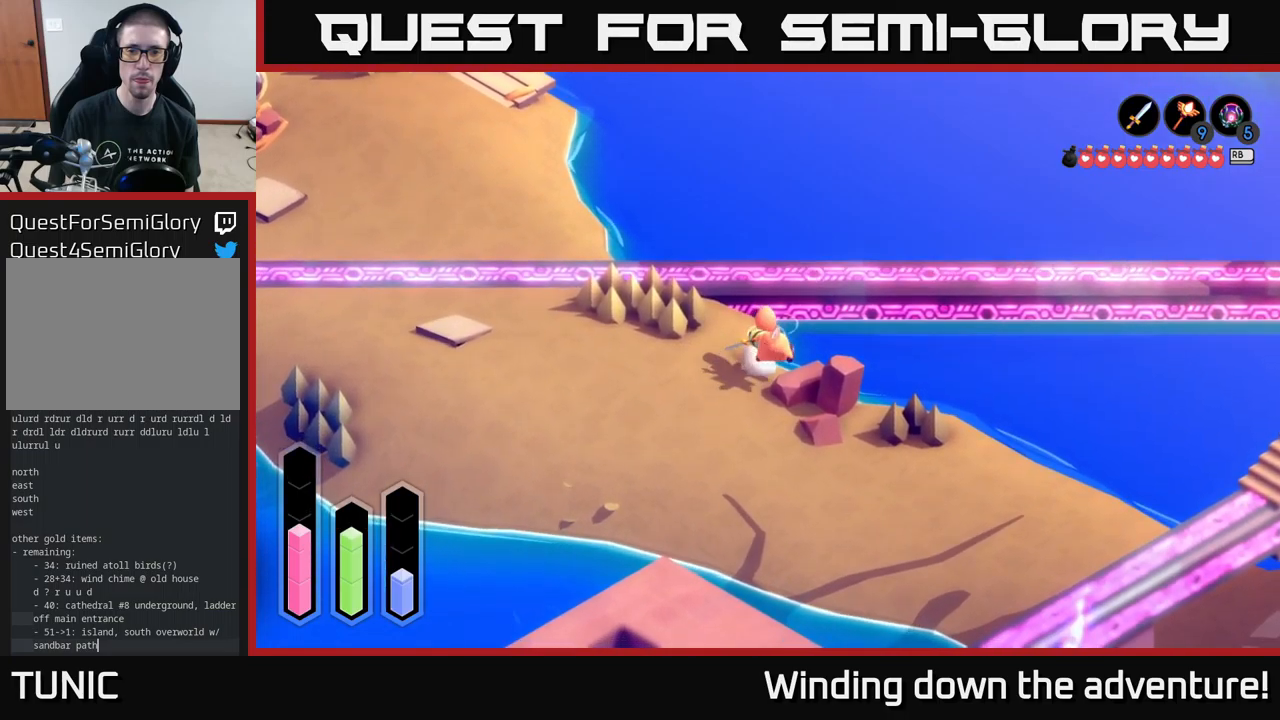
{"buttons": ["A"], "left_stick": "down-right", "right_stick": "center", "events": [[350, "left_stick", "down-right"]]}
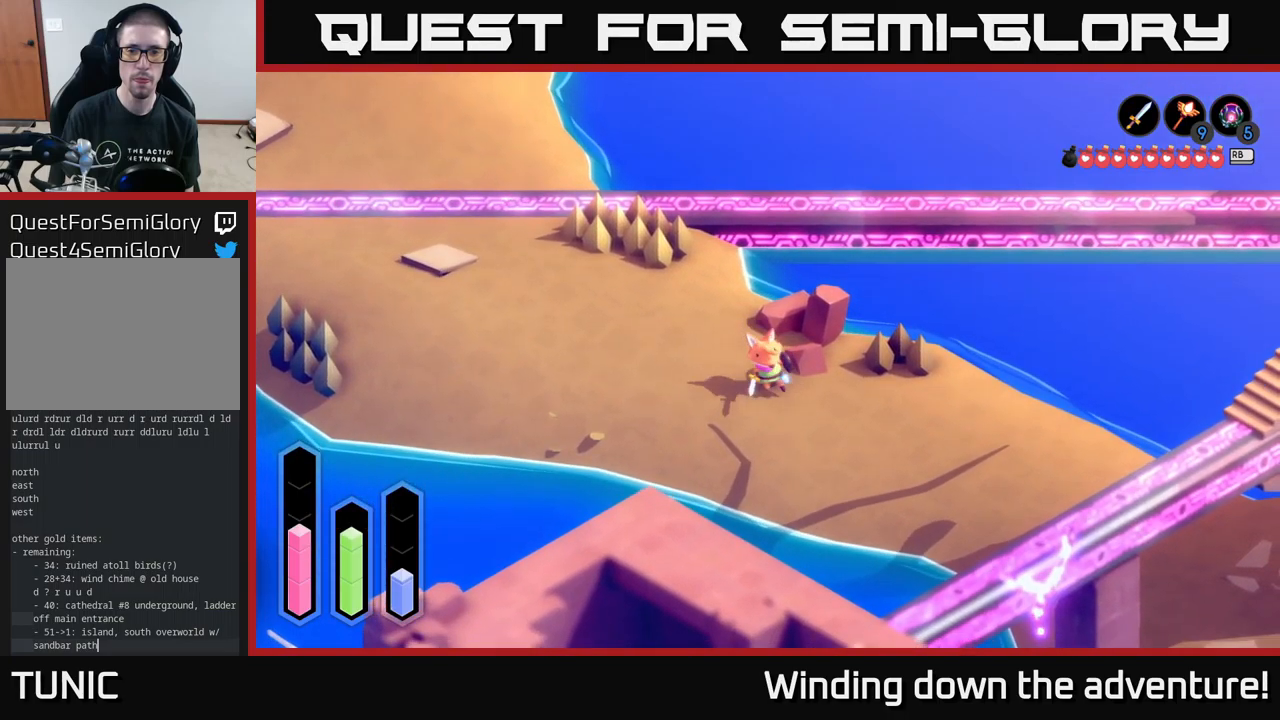
{"buttons": ["A"], "left_stick": "down-right", "right_stick": "center", "events": []}
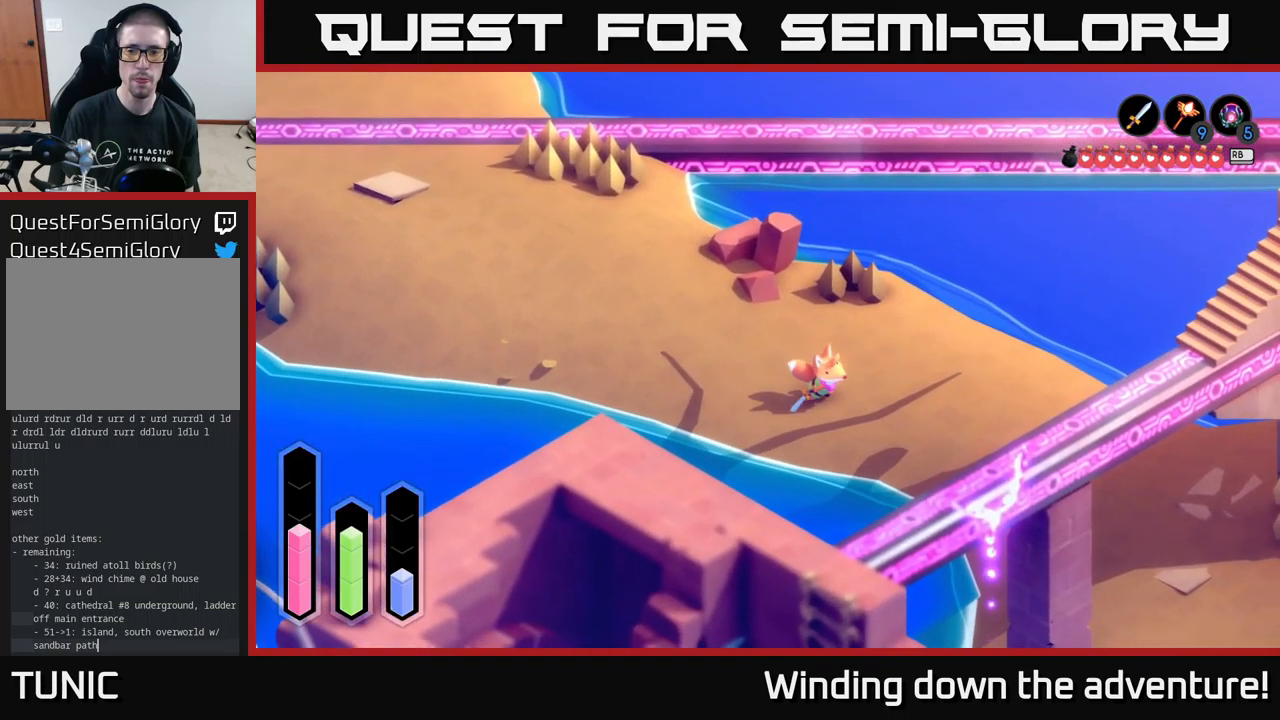
{"buttons": ["A"], "left_stick": "down-right", "right_stick": "center", "events": []}
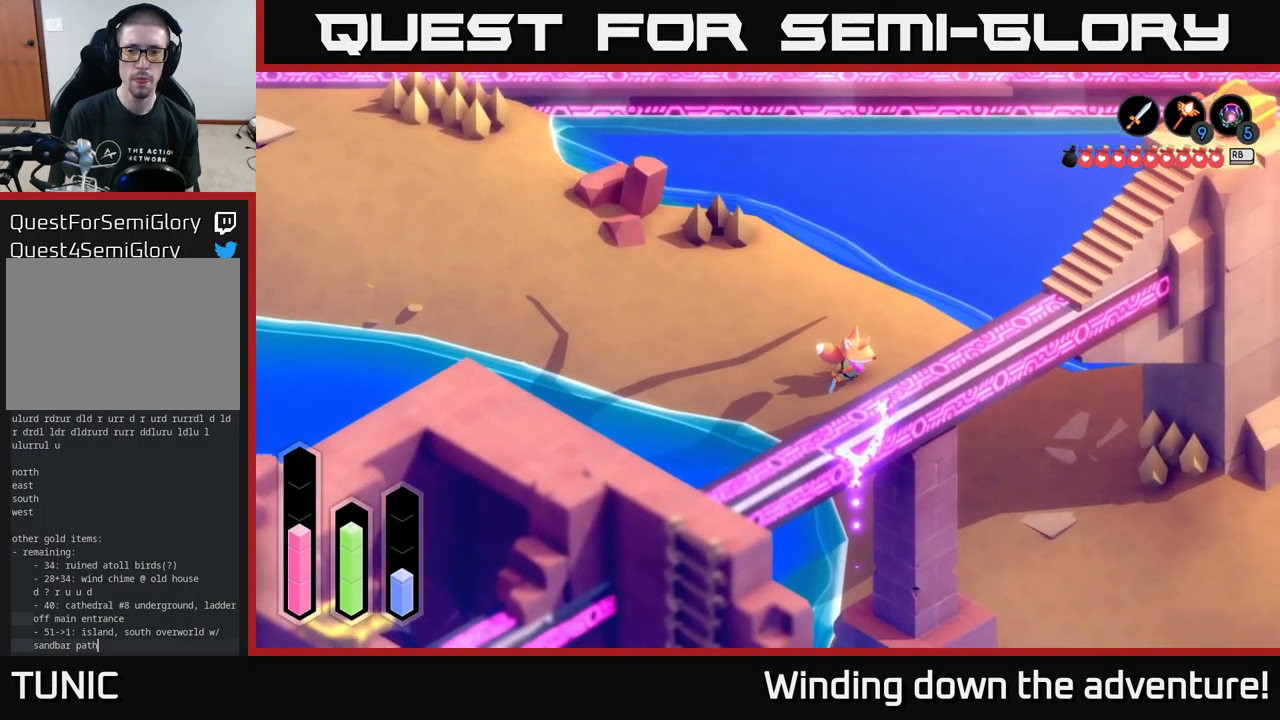
{"buttons": ["A"], "left_stick": "down-right", "right_stick": "center", "events": []}
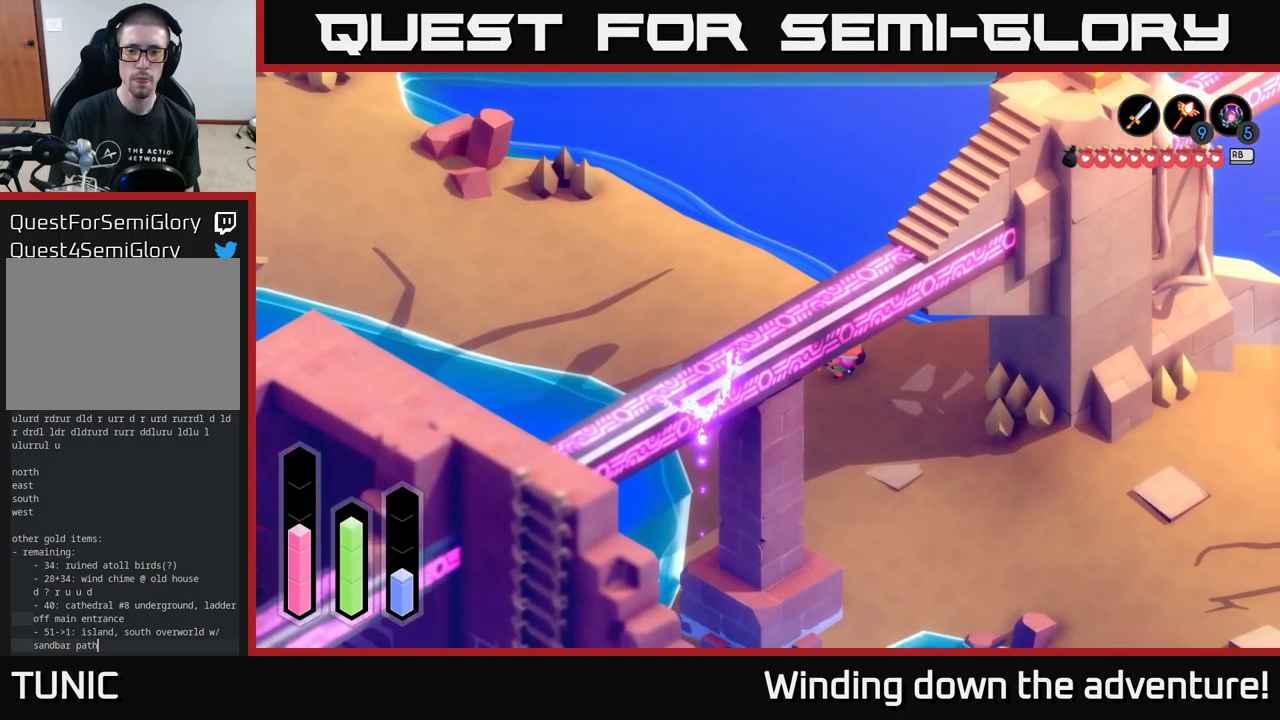
{"buttons": ["A"], "left_stick": "down-right", "right_stick": "center", "events": []}
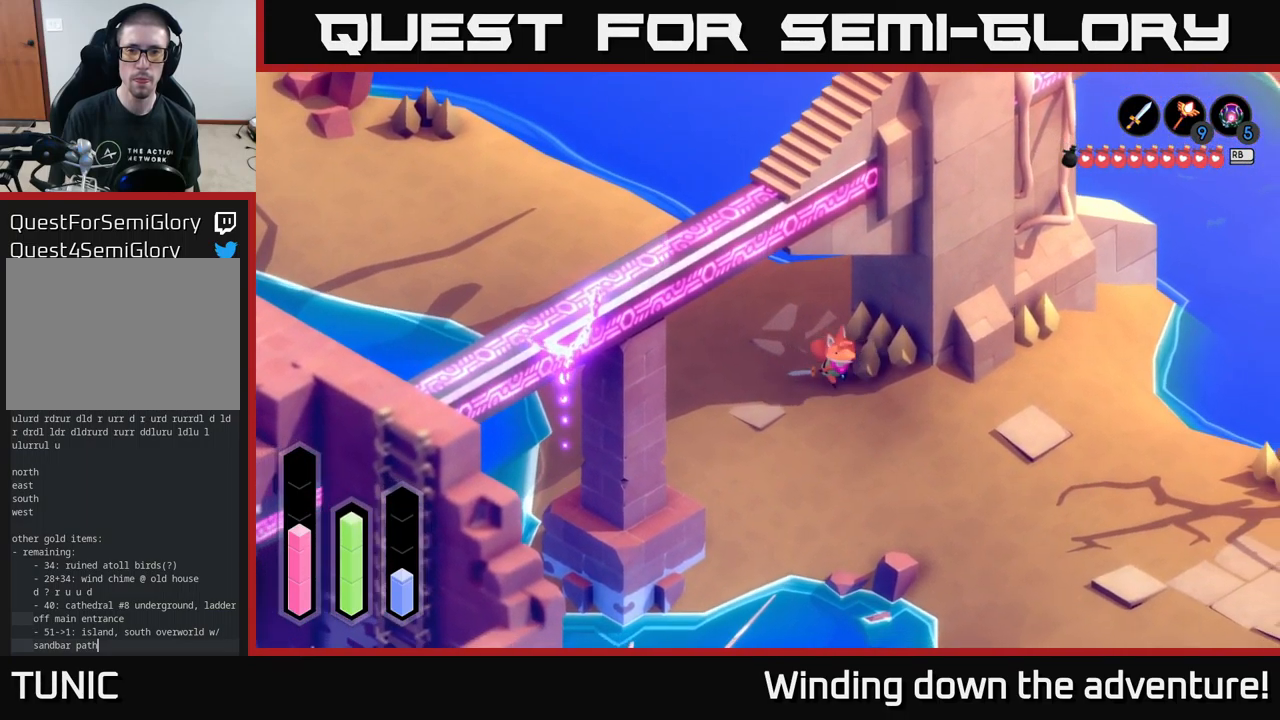
{"buttons": ["A"], "left_stick": "down-right", "right_stick": "center", "events": []}
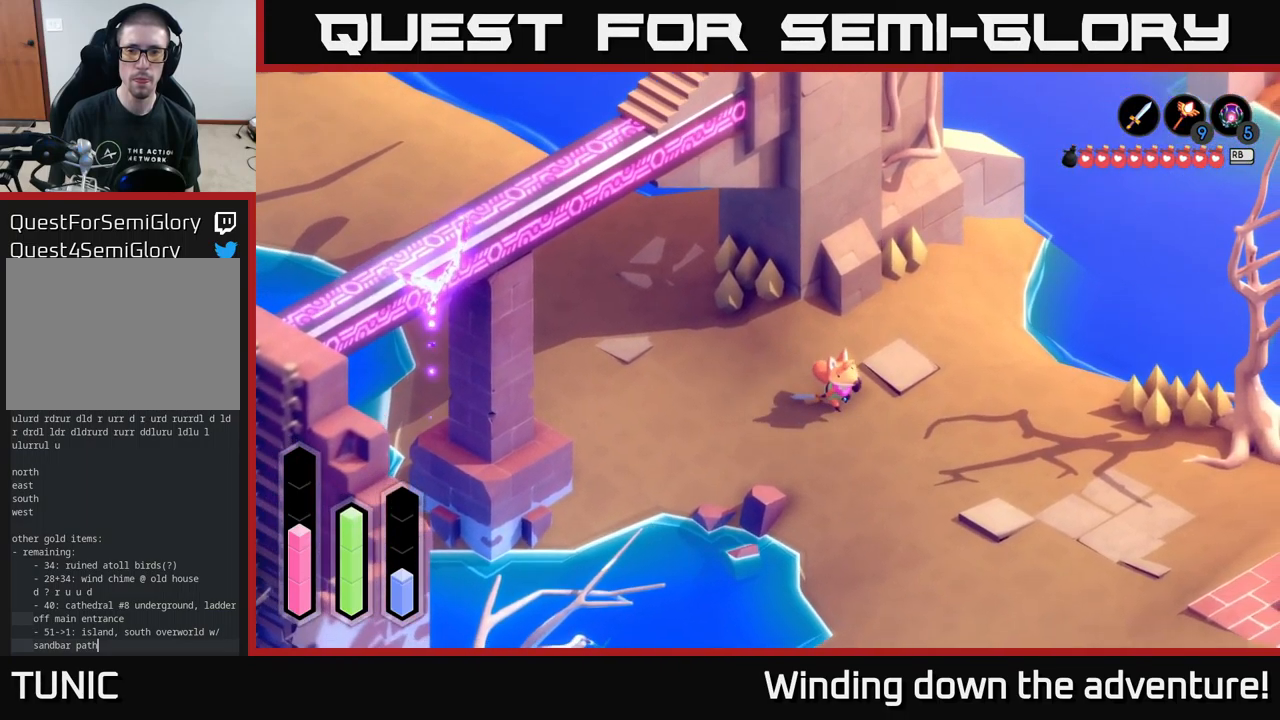
{"buttons": ["A"], "left_stick": "down-right", "right_stick": "center", "events": []}
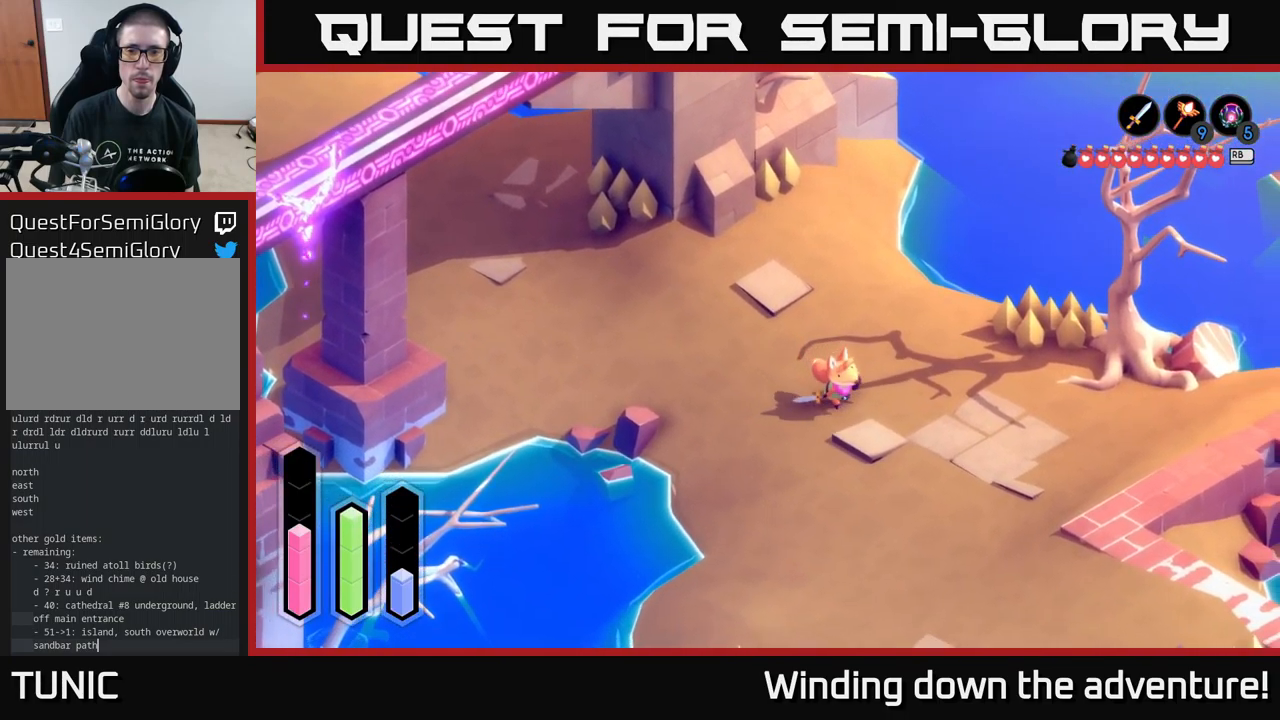
{"buttons": ["A"], "left_stick": "down-right", "right_stick": "center", "events": []}
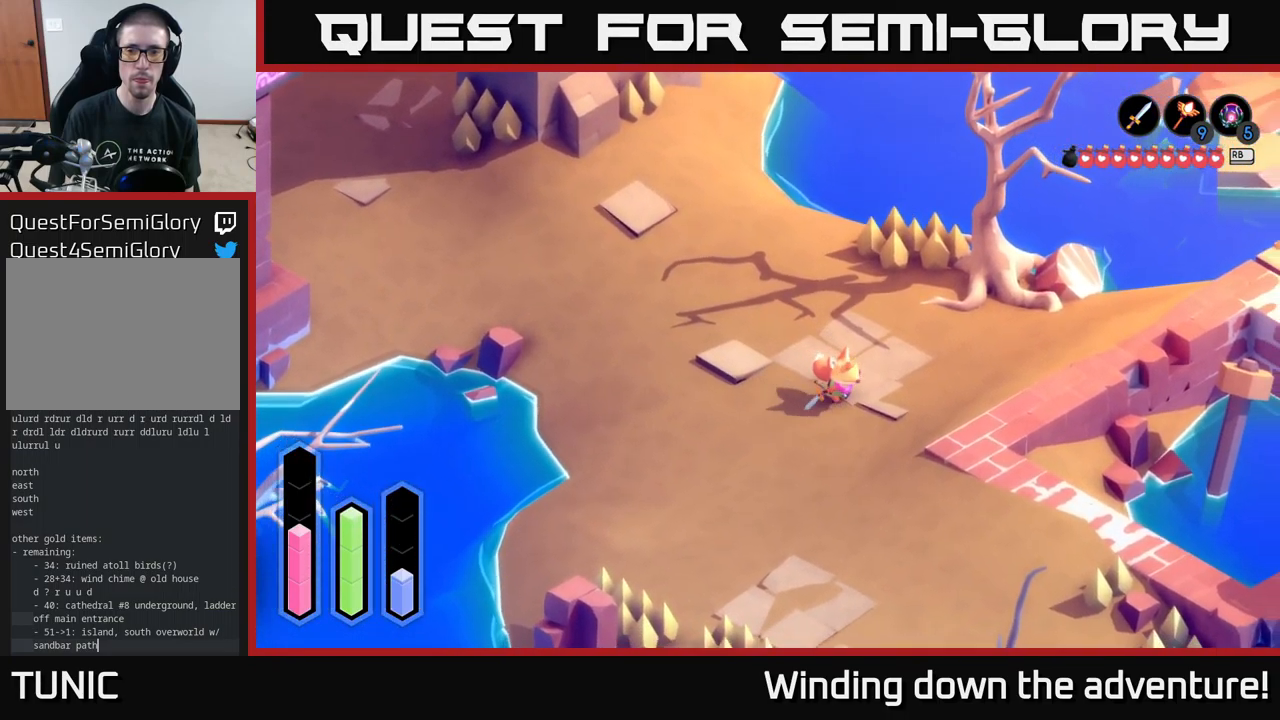
{"buttons": ["A"], "left_stick": "down-right", "right_stick": "center", "events": []}
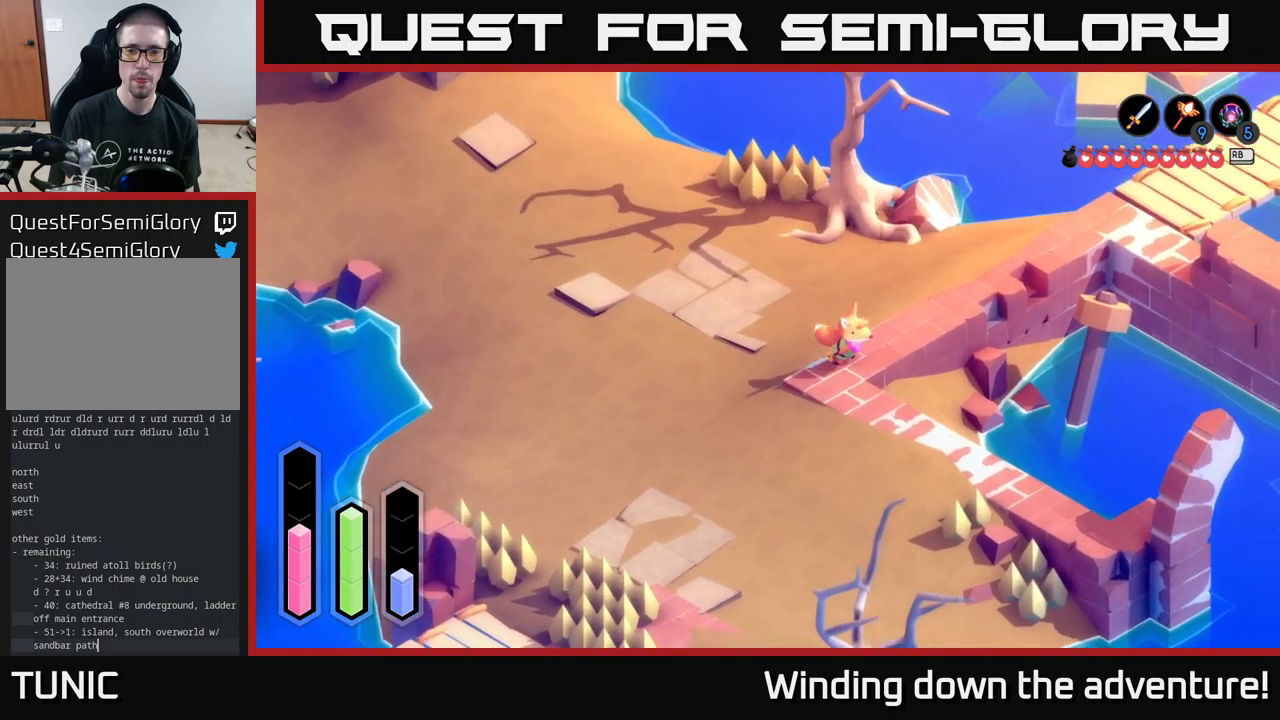
{"buttons": ["A"], "left_stick": "down-right", "right_stick": "center", "events": []}
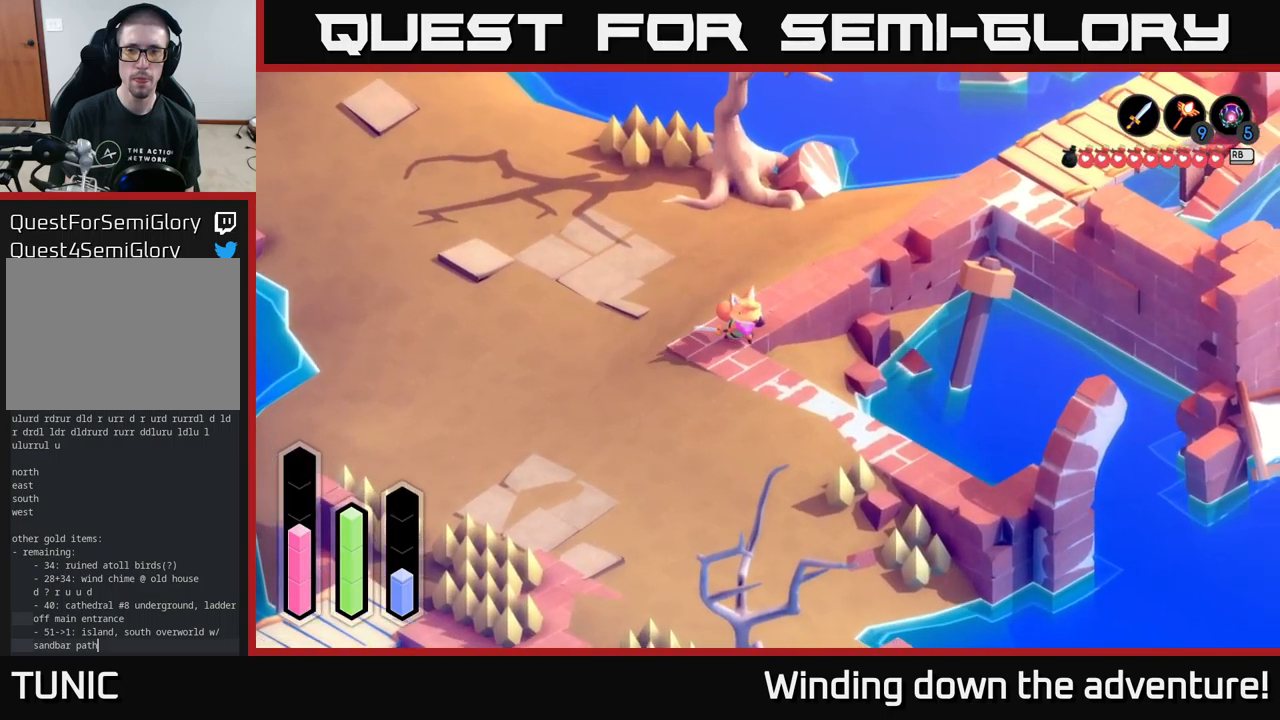
{"buttons": [], "left_stick": "up", "right_stick": "center", "events": [[167, "left_stick", "up"], [350, "A", "up"]]}
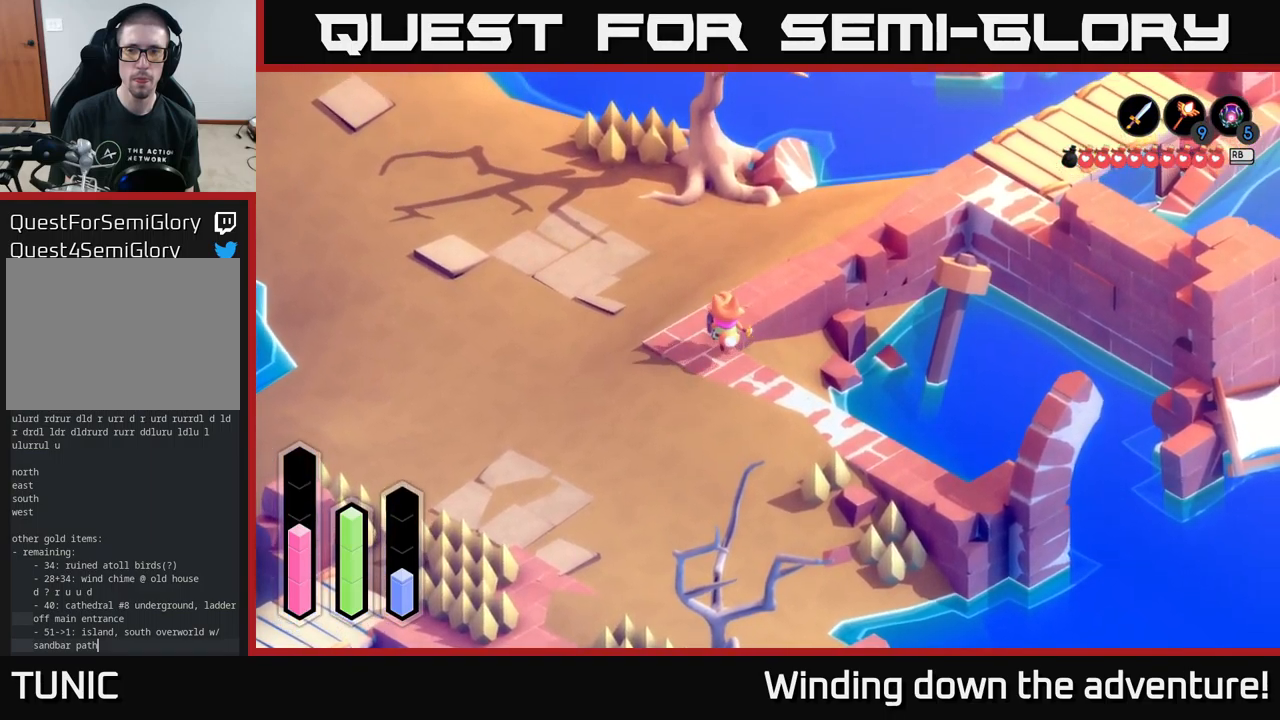
{"buttons": ["A"], "left_stick": "up-right", "right_stick": "center", "events": [[134, "left_stick", "up-right"], [184, "A", "down"]]}
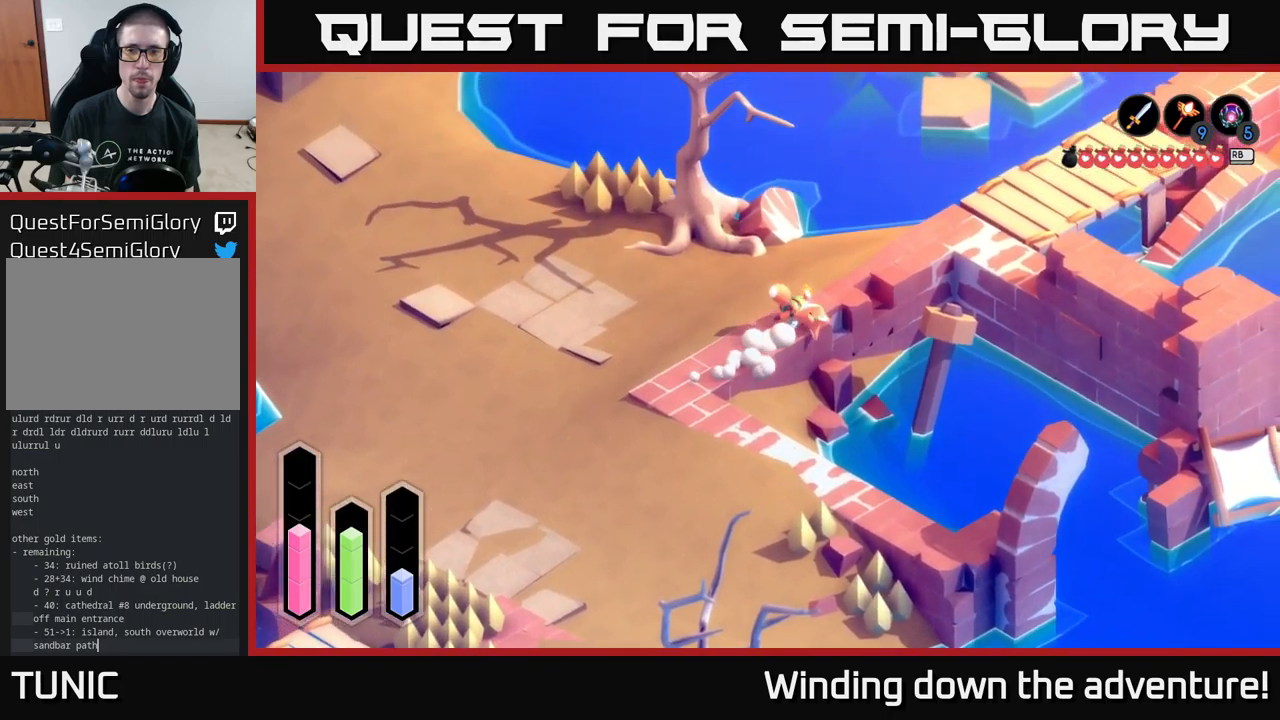
{"buttons": ["A"], "left_stick": "up-right", "right_stick": "center", "events": []}